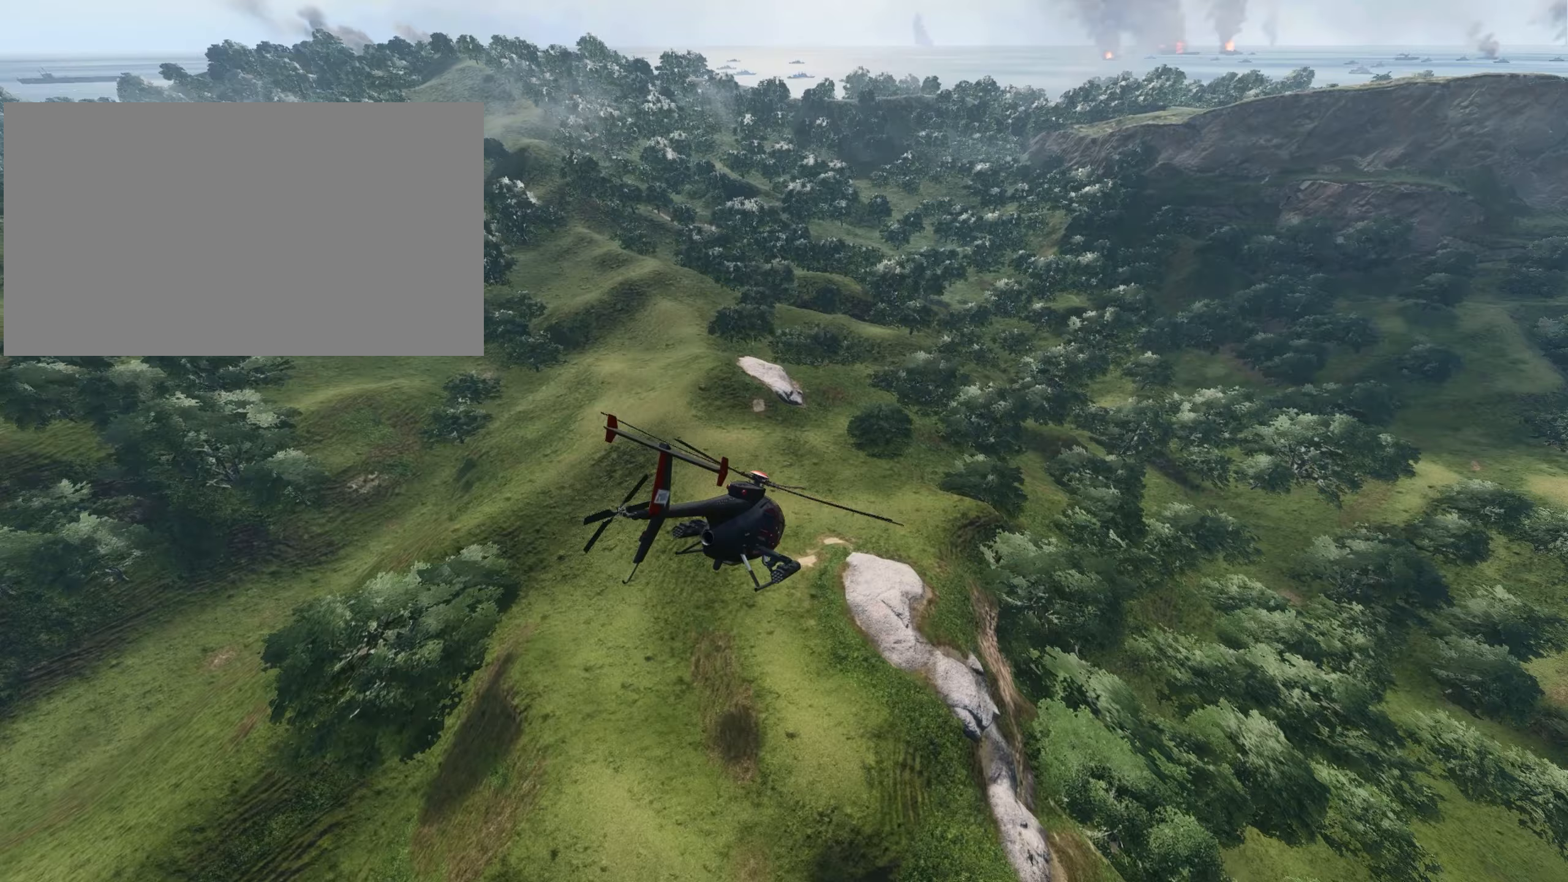
Gameplay with keyboard and mouse; each line is a JSON object with the keys and mouse buttons held at the frame after it (dt_ms = milliseconds from this image to that frame). "events" lists presses ("down") and releases ("up") of "4", "a", "alt", "c", "caps_lock", "ctrl", "d", "e", "f", "g", "q", "r", "s", "shift", "space", "t", "tab", "w", "x", "z", "mouse_left", "mouse_wheel" and "mouse_right" between this image and that frame as [ms after this image, input, new state], when the widget could be followed in between. "mouse_left", "mouse_wheel", "mouse_right" = the "left", "wheel", "right" buttons of the "mouse" list. No other keys are recorded. "wheel" means that the mouse wheel is clicked or scrolled. "mouse_move" is the direction in which the mouse moves at that frame (one of eight, or "still"), when it could be read.
{"dt_ms": 350, "keys": ["d", "w"], "mouse": [], "mouse_move": "still", "events": [[33, "d", "up"], [317, "d", "down"]]}
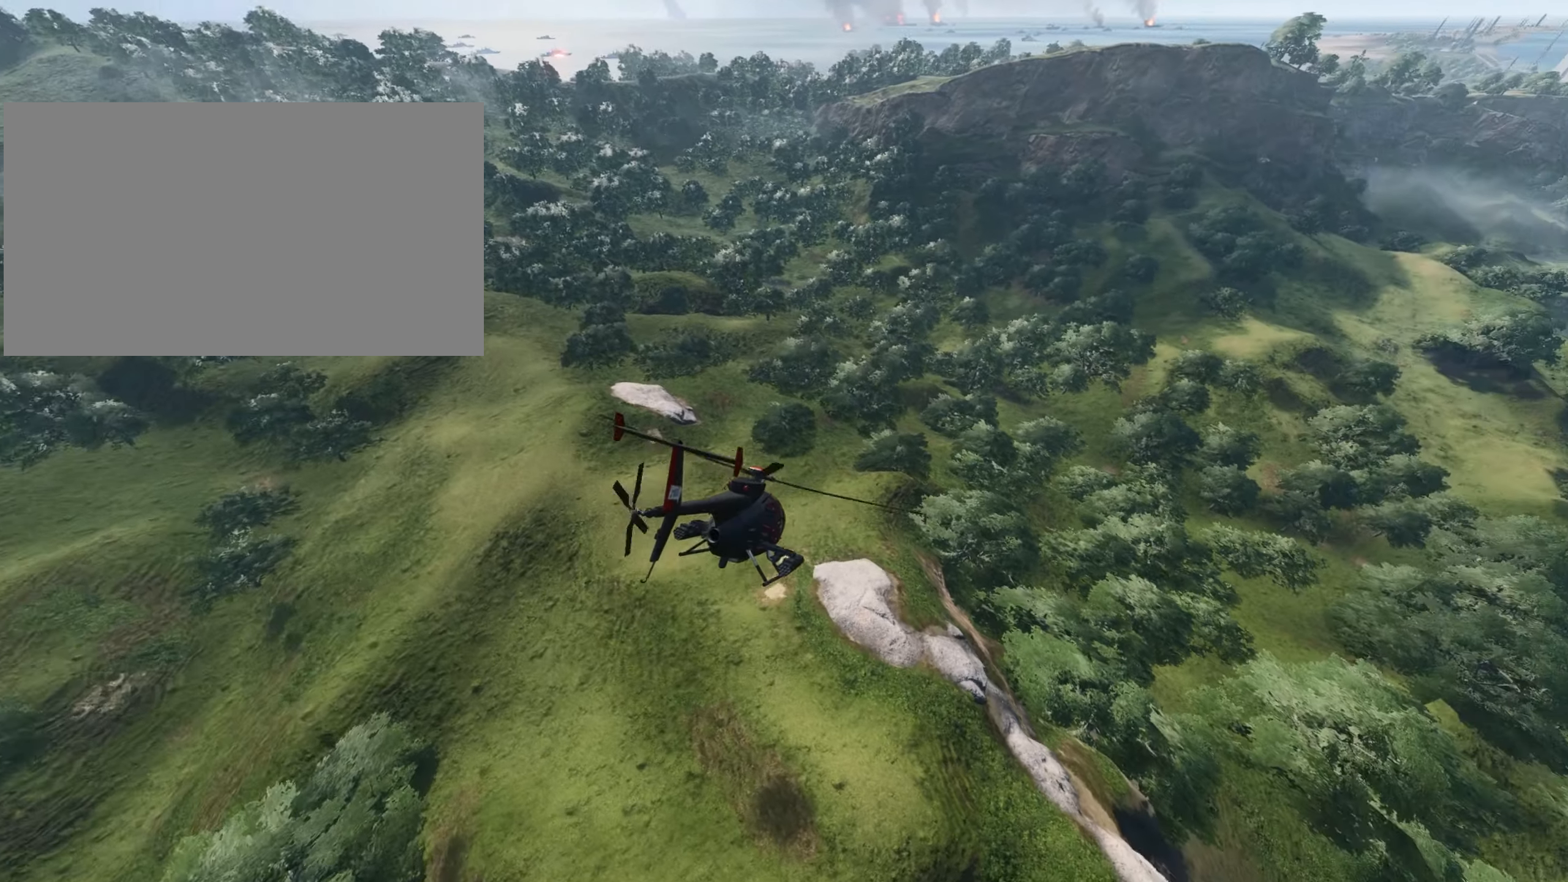
{"dt_ms": 501, "keys": ["d", "w"], "mouse": [], "mouse_move": "still", "events": []}
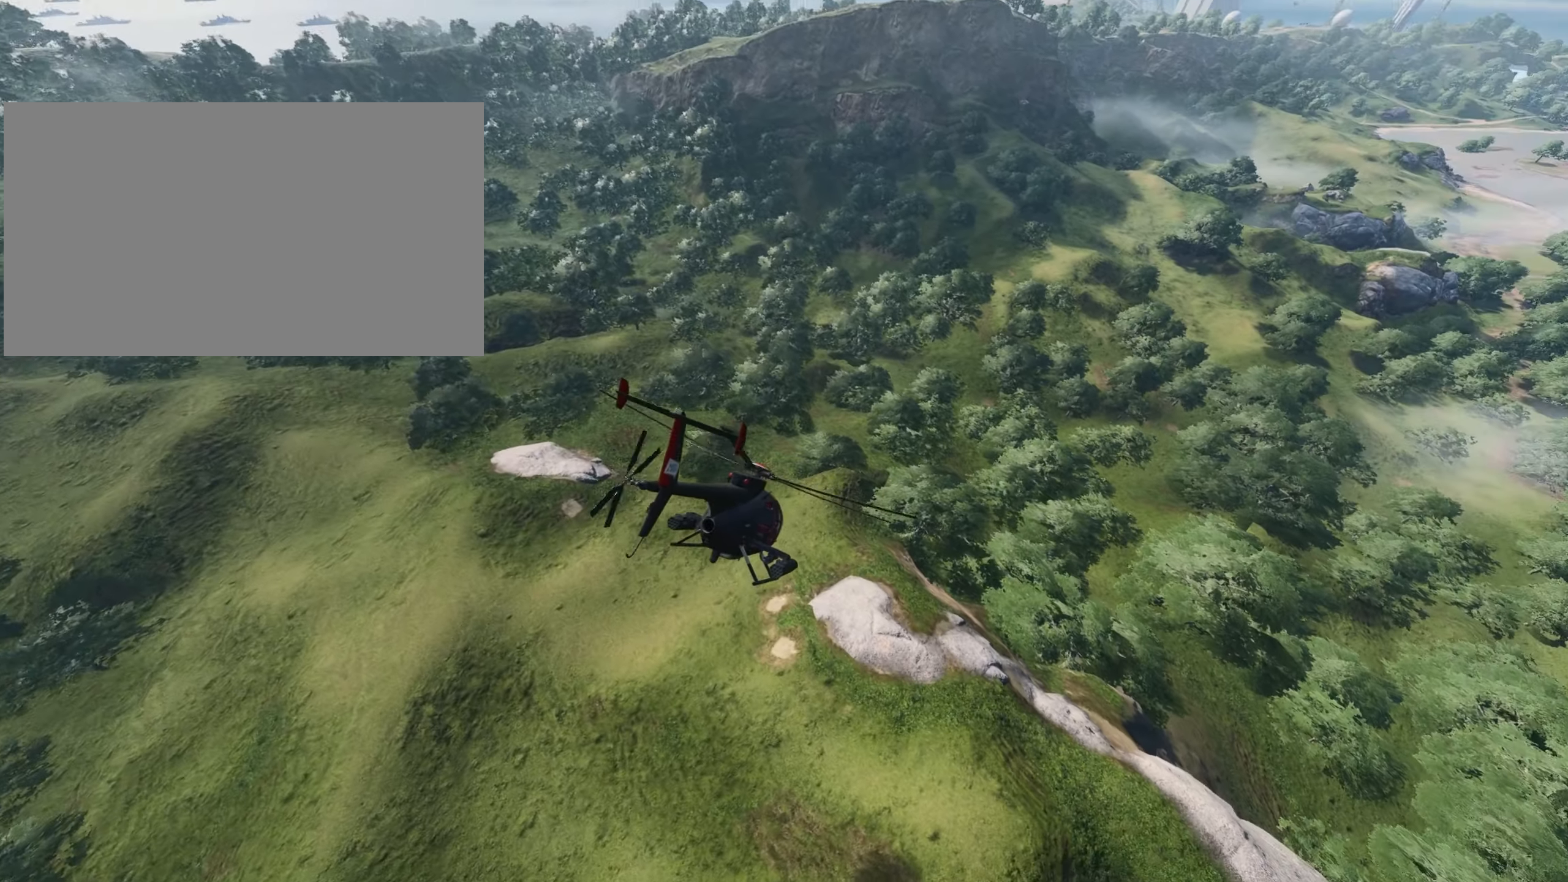
{"dt_ms": 500, "keys": ["a", "w"], "mouse": [], "mouse_move": "still", "events": [[117, "d", "up"], [500, "a", "down"]]}
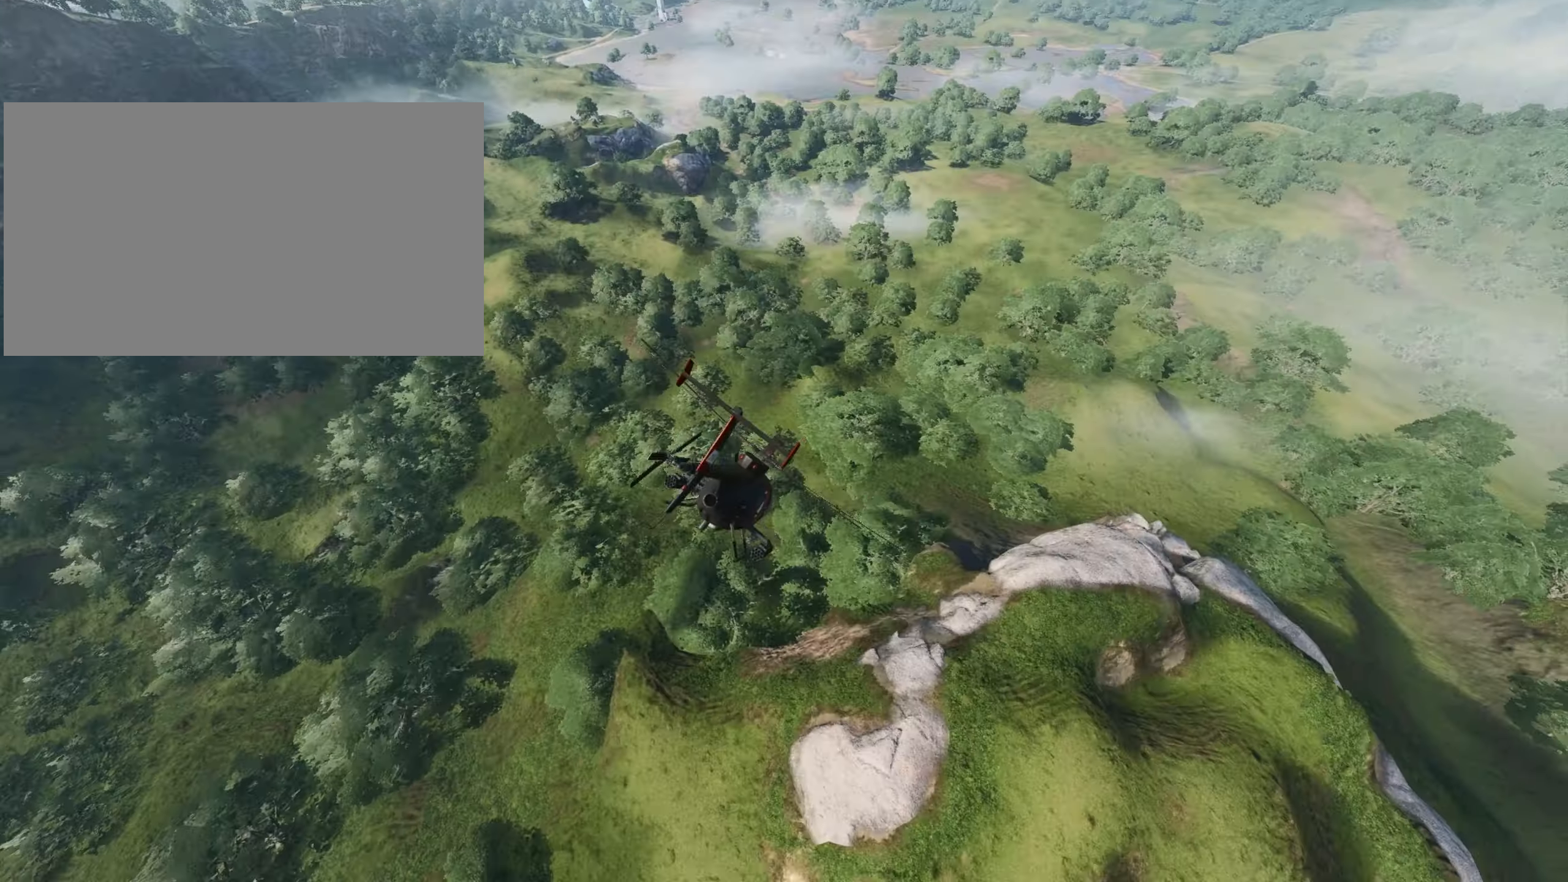
{"dt_ms": 501, "keys": ["a", "w"], "mouse": [], "mouse_move": "still", "events": [[117, "a", "up"], [484, "a", "down"]]}
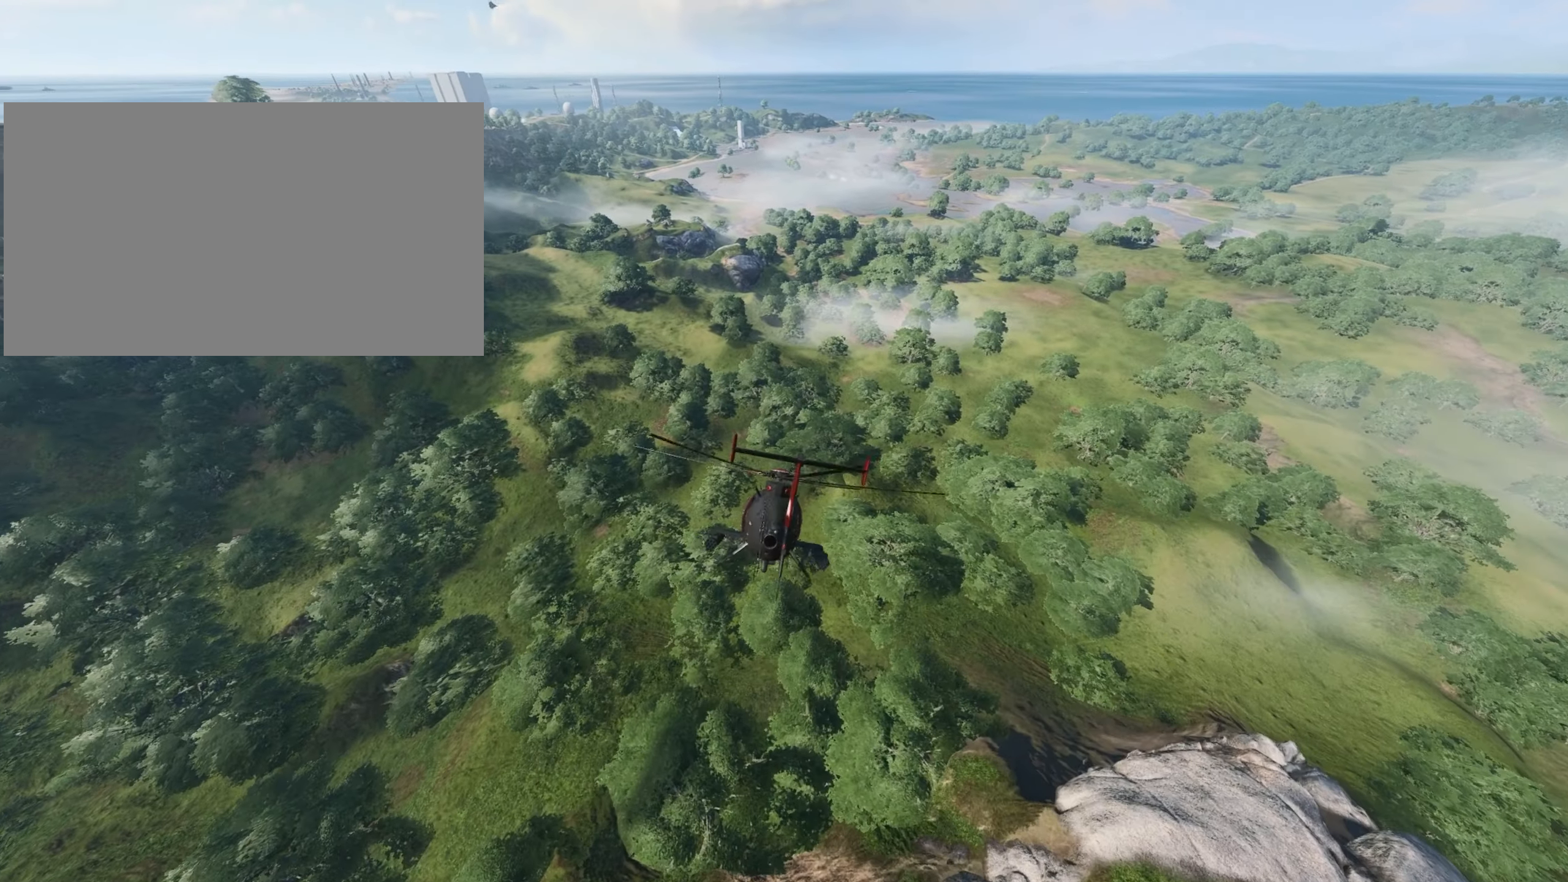
{"dt_ms": 500, "keys": ["w"], "mouse": [], "mouse_move": "still", "events": [[117, "w", "up"], [217, "a", "up"], [467, "w", "down"]]}
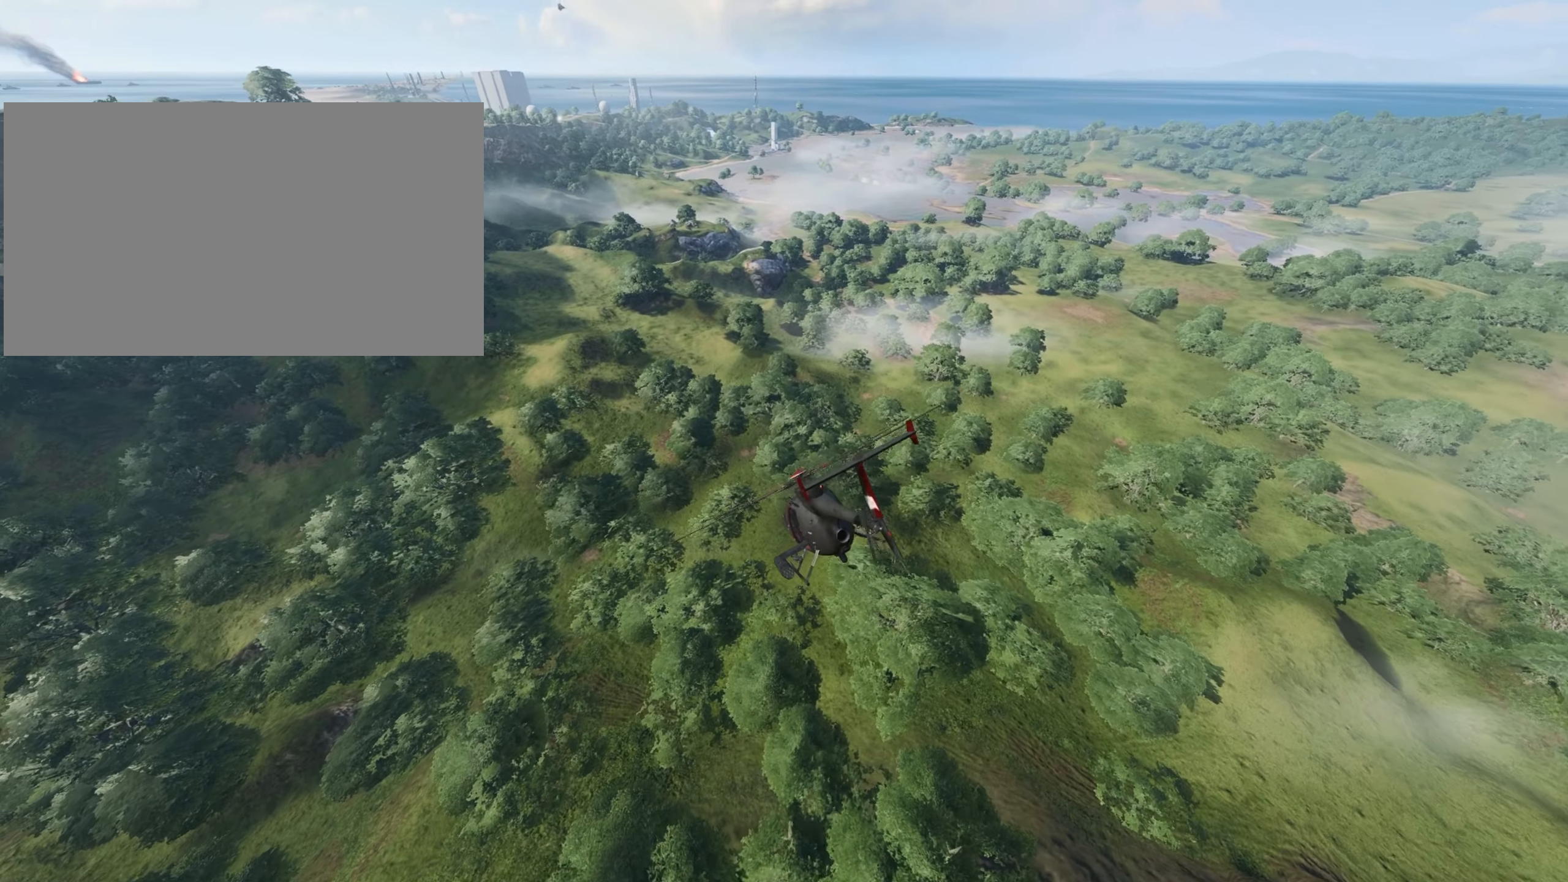
{"dt_ms": 501, "keys": ["a", "w"], "mouse": [], "mouse_move": "still", "events": [[334, "a", "down"]]}
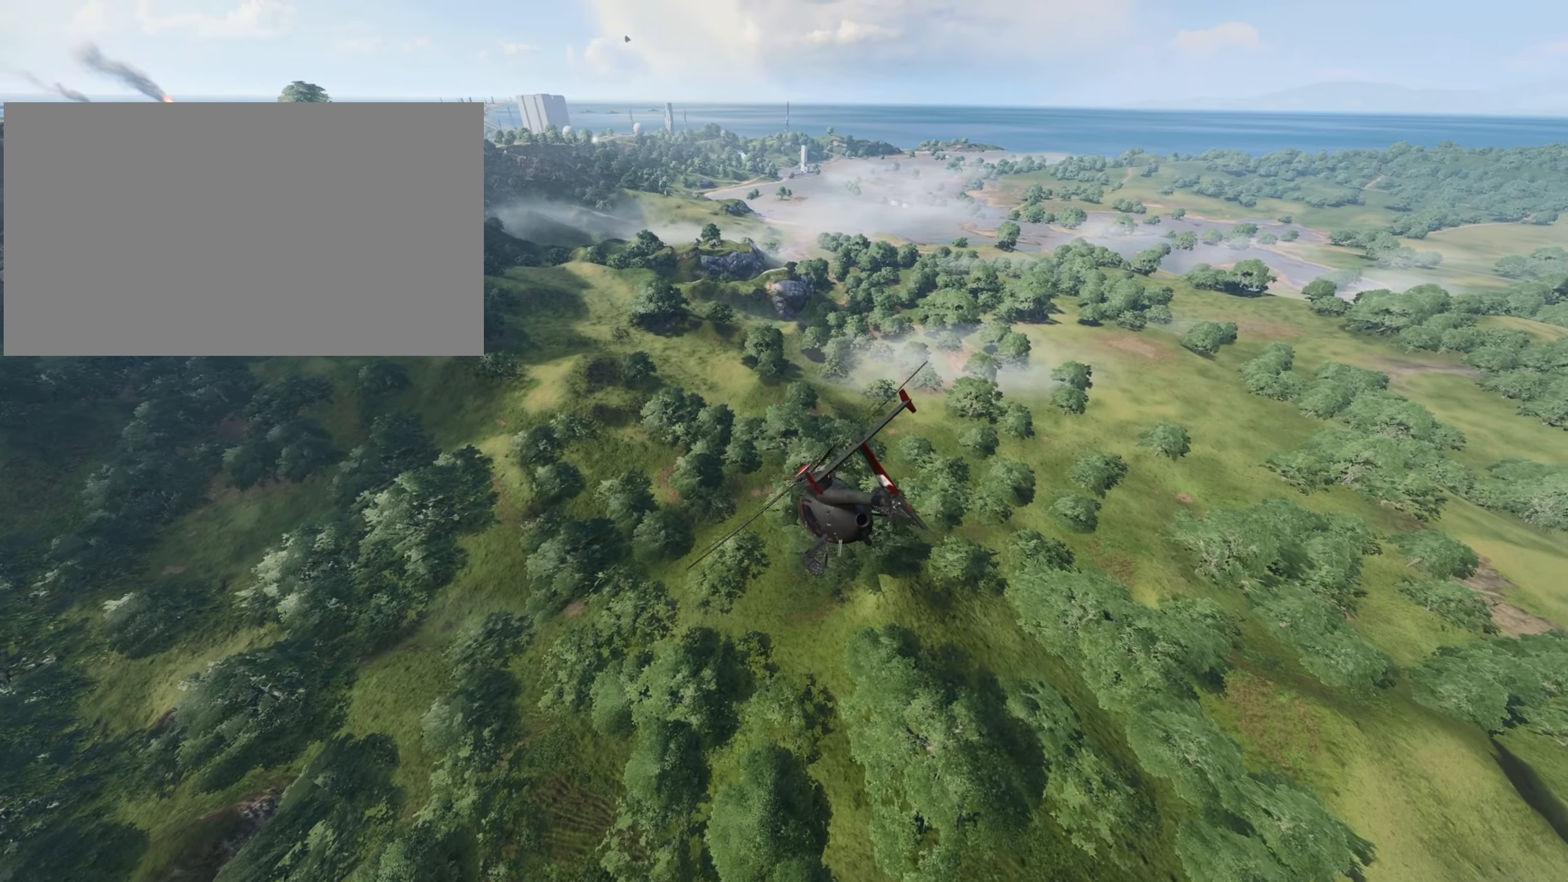
{"dt_ms": 500, "keys": ["w"], "mouse": [], "mouse_move": "still", "events": [[300, "a", "up"]]}
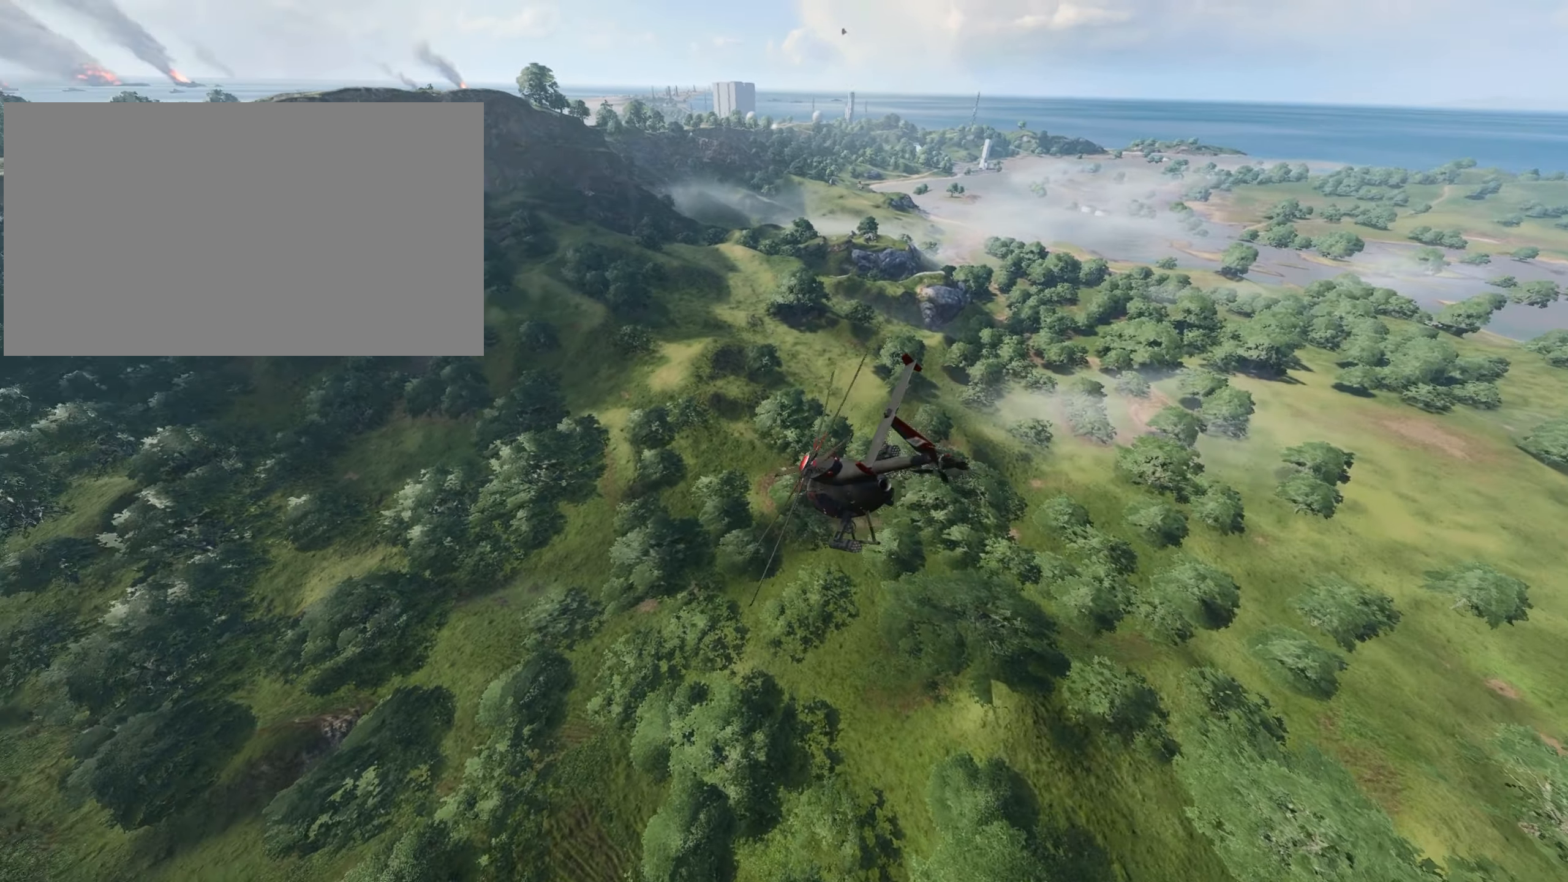
{"dt_ms": 501, "keys": ["shift", "w"], "mouse": [], "mouse_move": "still", "events": [[217, "shift", "down"]]}
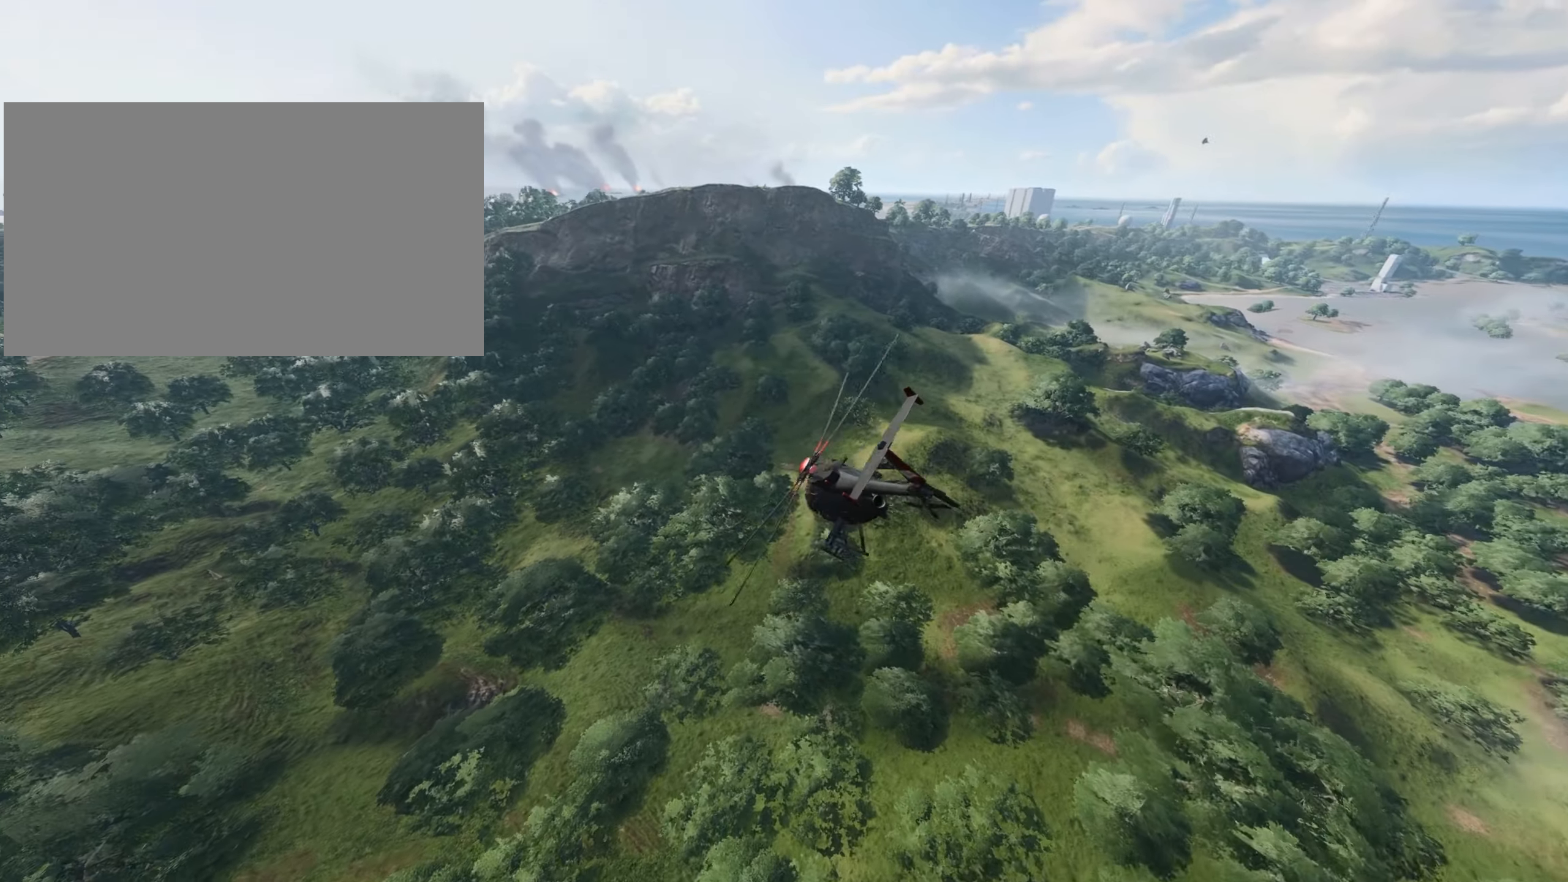
{"dt_ms": 500, "keys": ["w"], "mouse": [], "mouse_move": "still", "events": [[233, "shift", "up"]]}
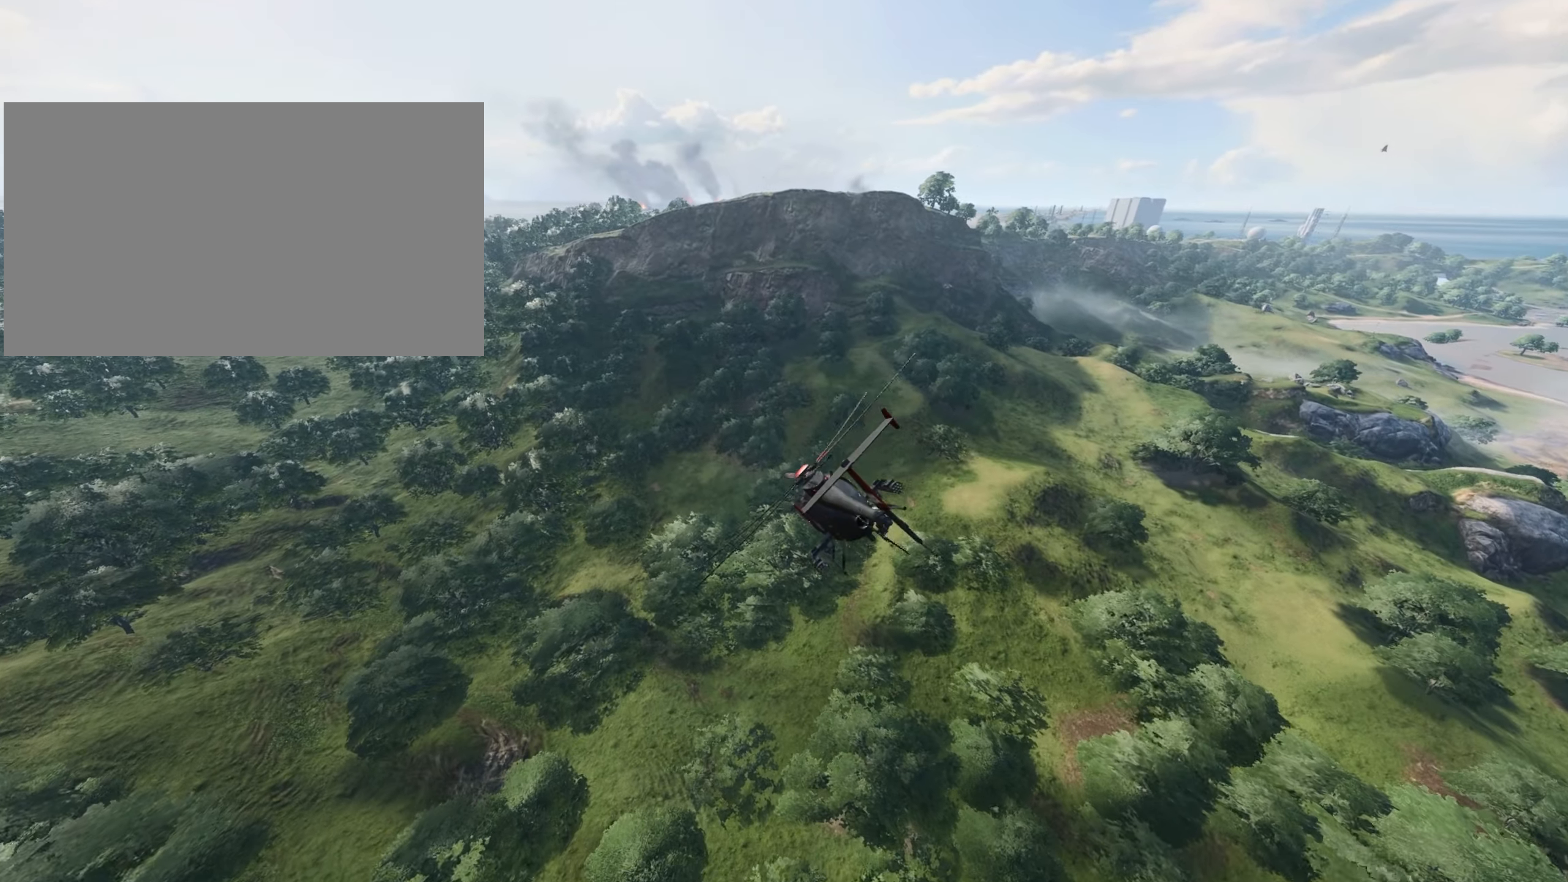
{"dt_ms": 501, "keys": ["shift", "w"], "mouse": [], "mouse_move": "still", "events": [[151, "a", "down"], [267, "shift", "down"], [484, "a", "up"]]}
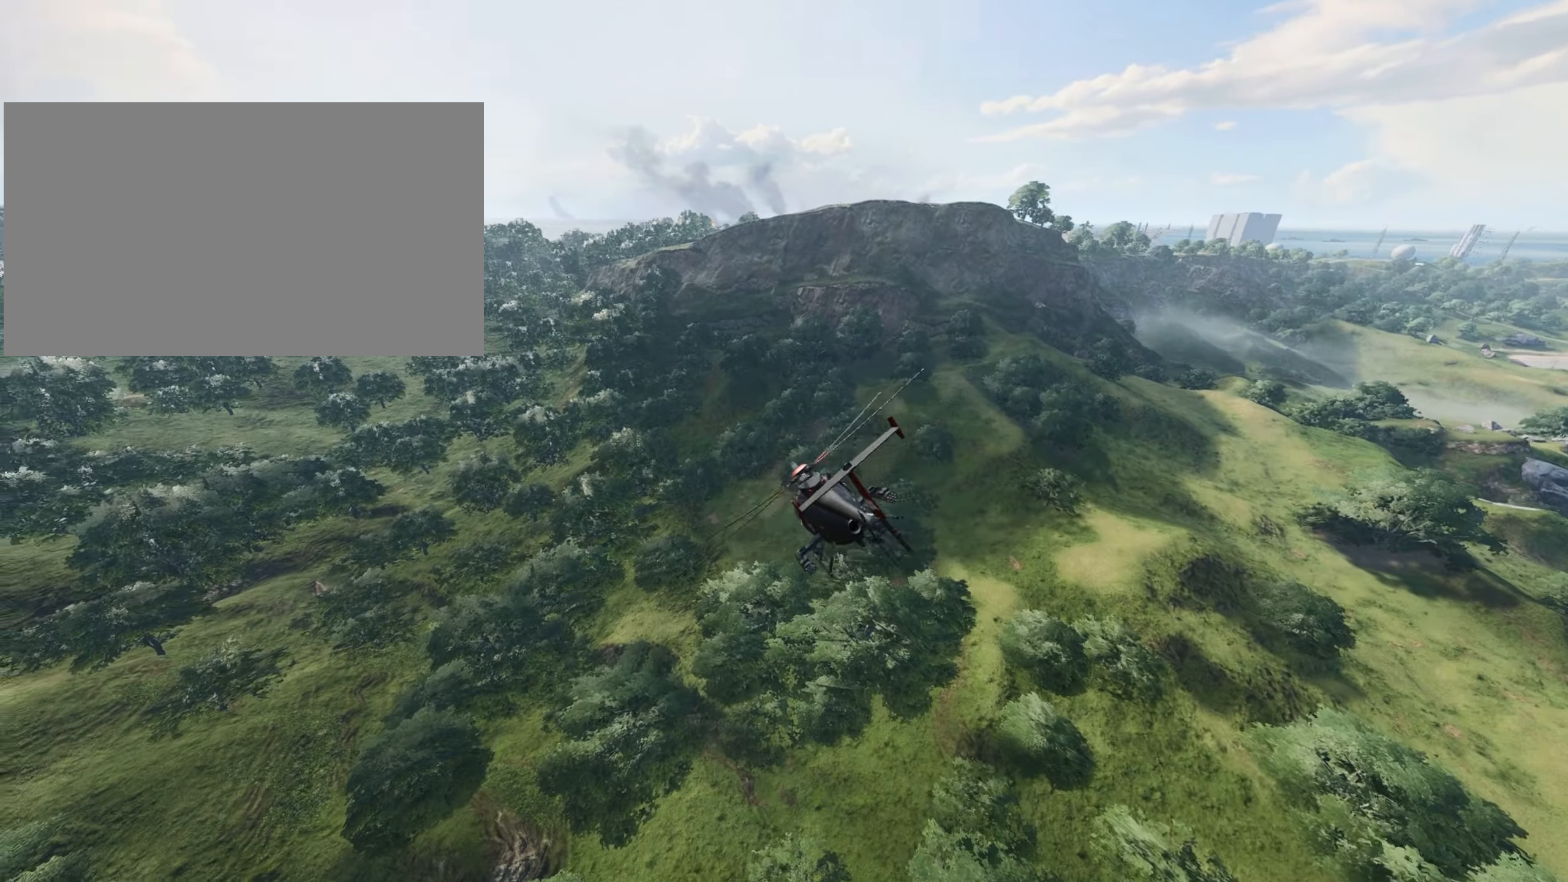
{"dt_ms": 500, "keys": ["shift", "w"], "mouse": [], "mouse_move": "still", "events": []}
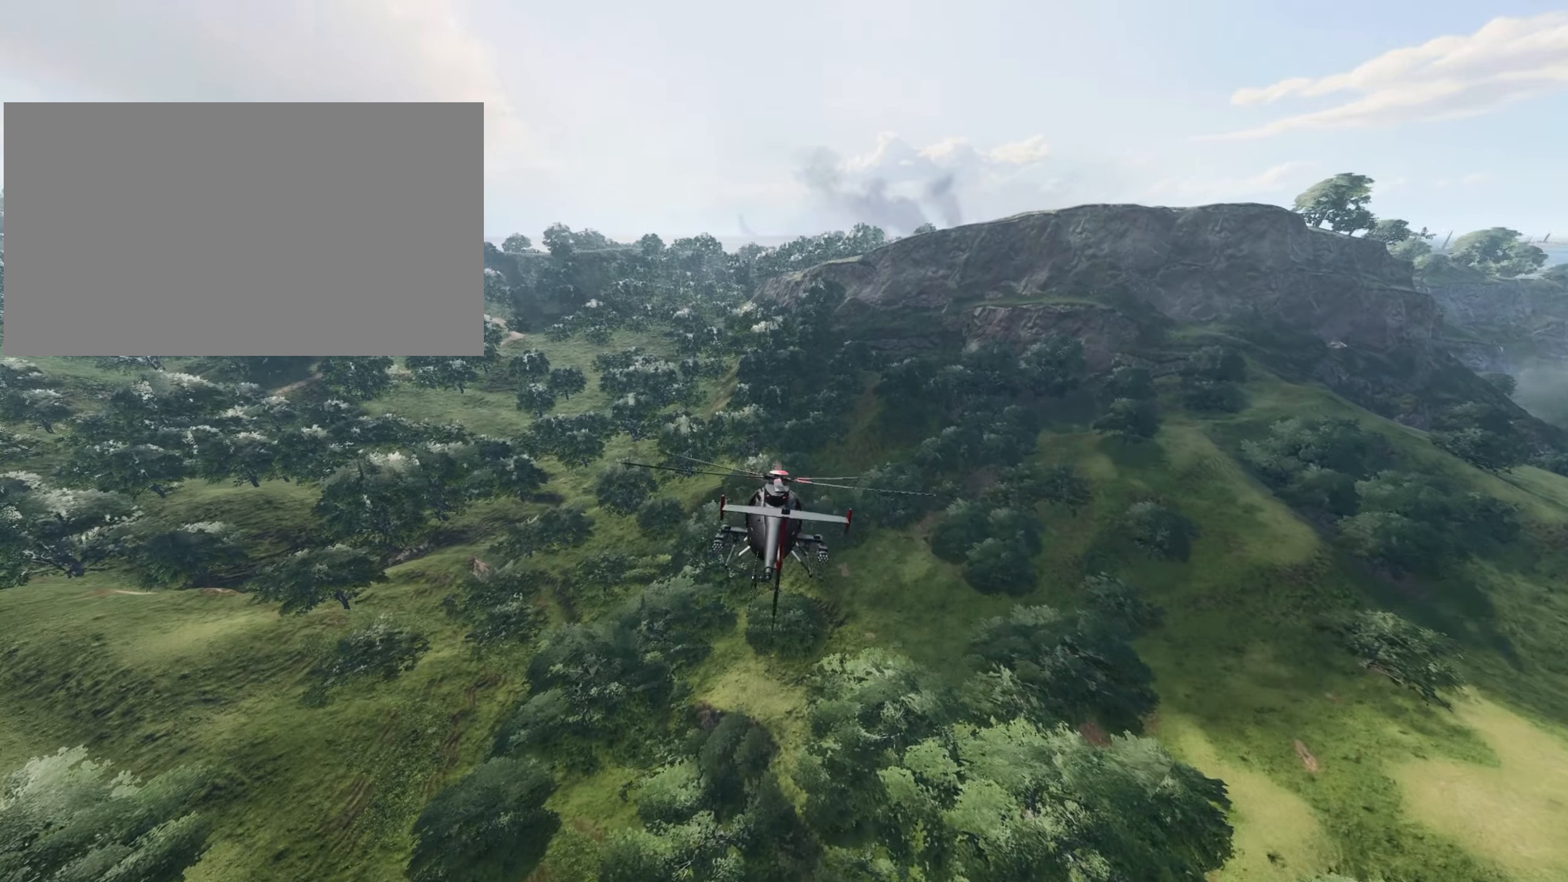
{"dt_ms": 501, "keys": ["shift", "w"], "mouse": [], "mouse_move": "still", "events": []}
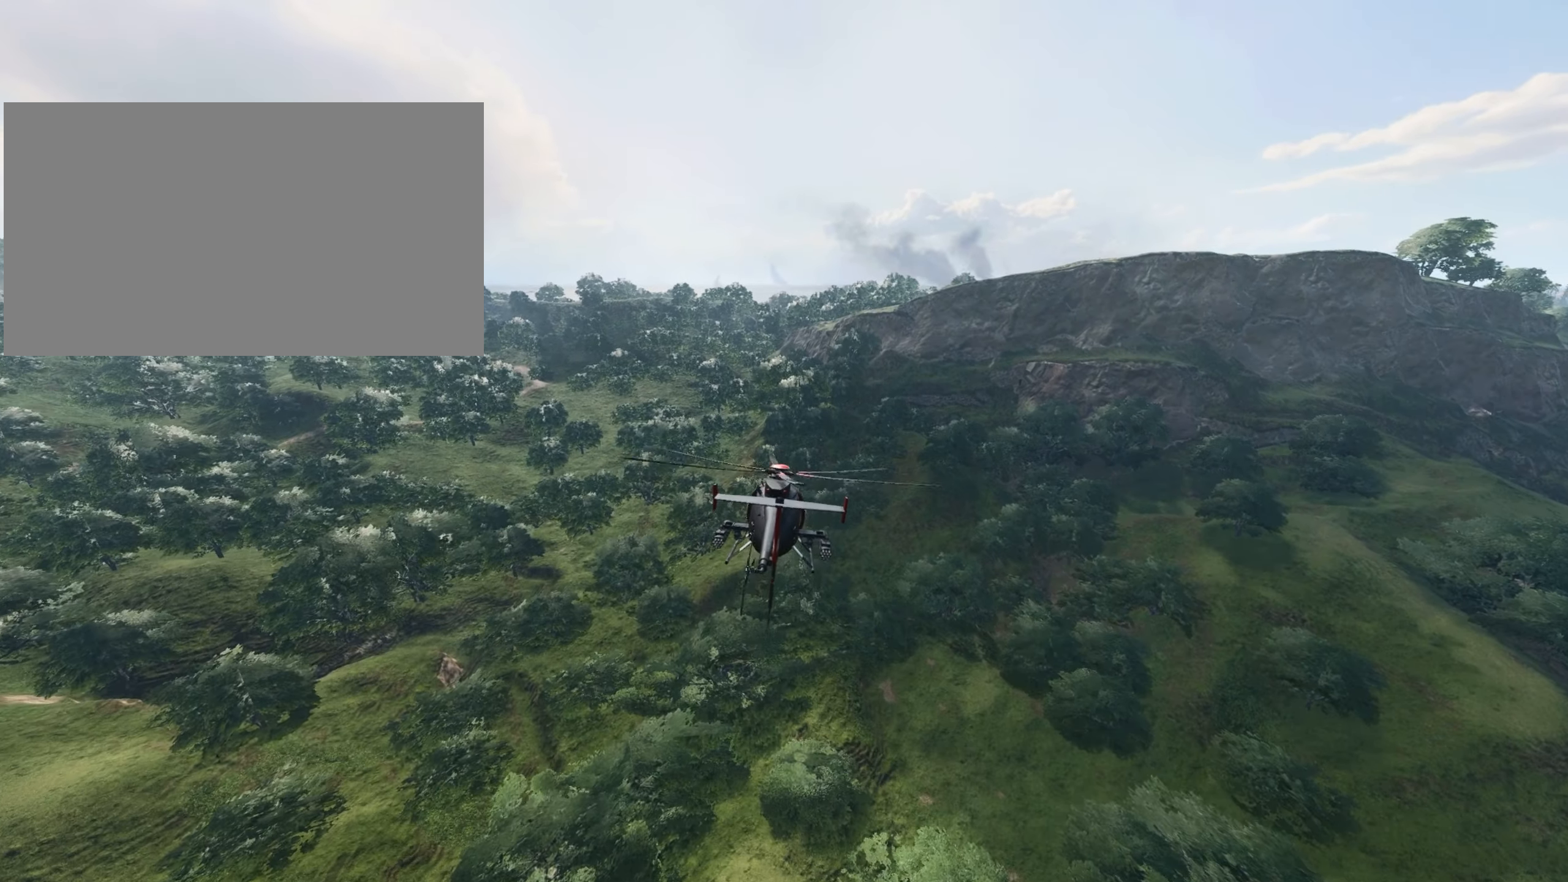
{"dt_ms": 484, "keys": ["w"], "mouse": [], "mouse_move": "still", "events": [[17, "shift", "up"], [117, "d", "down"], [434, "d", "up"]]}
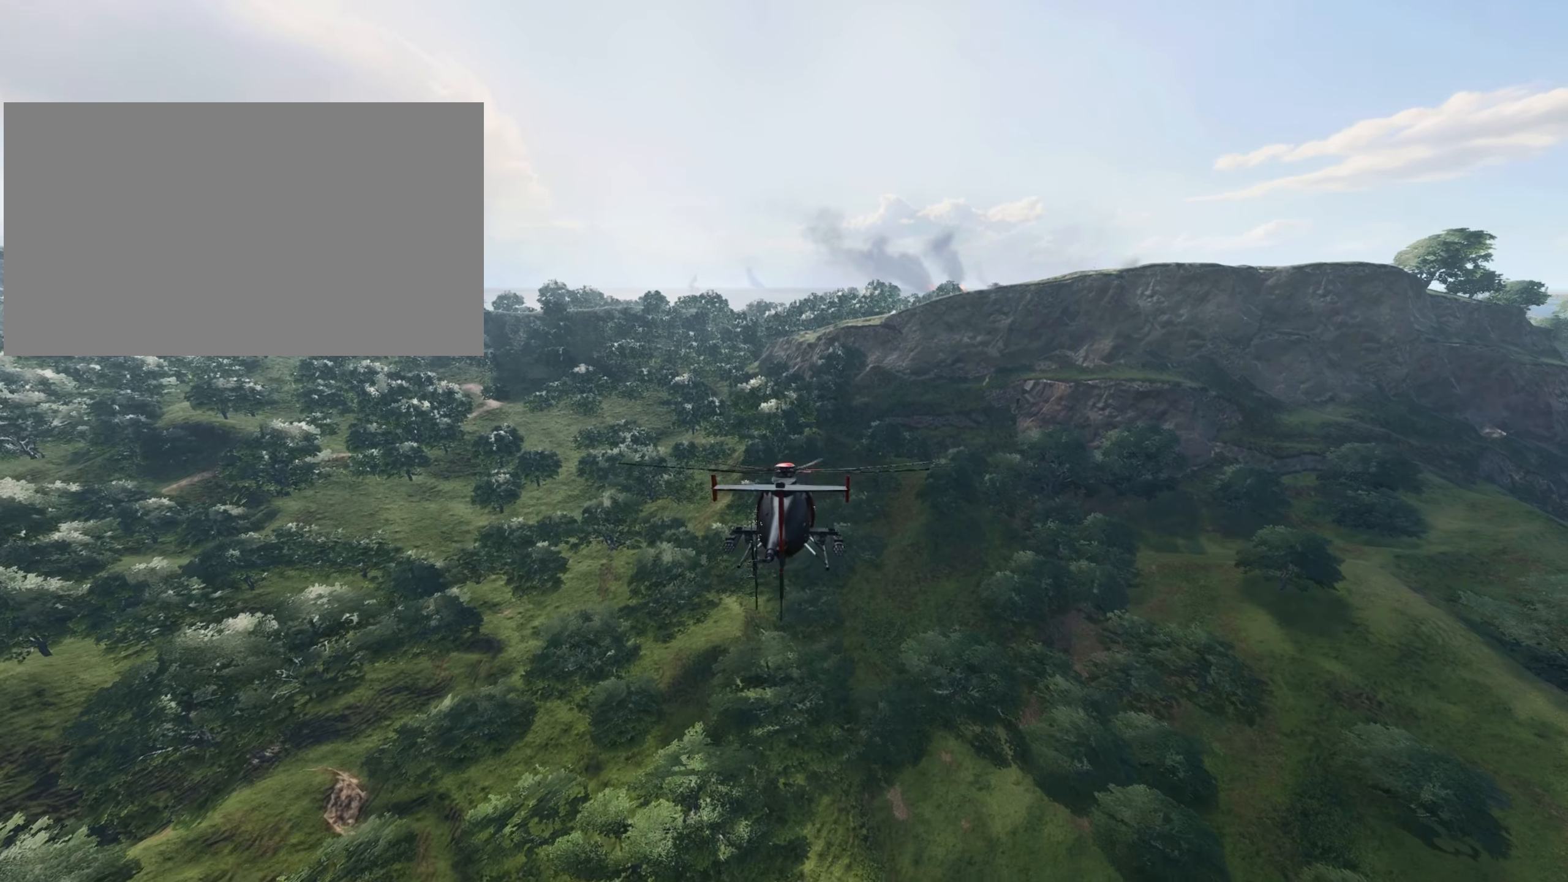
{"dt_ms": 500, "keys": ["w"], "mouse": [], "mouse_move": "still", "events": []}
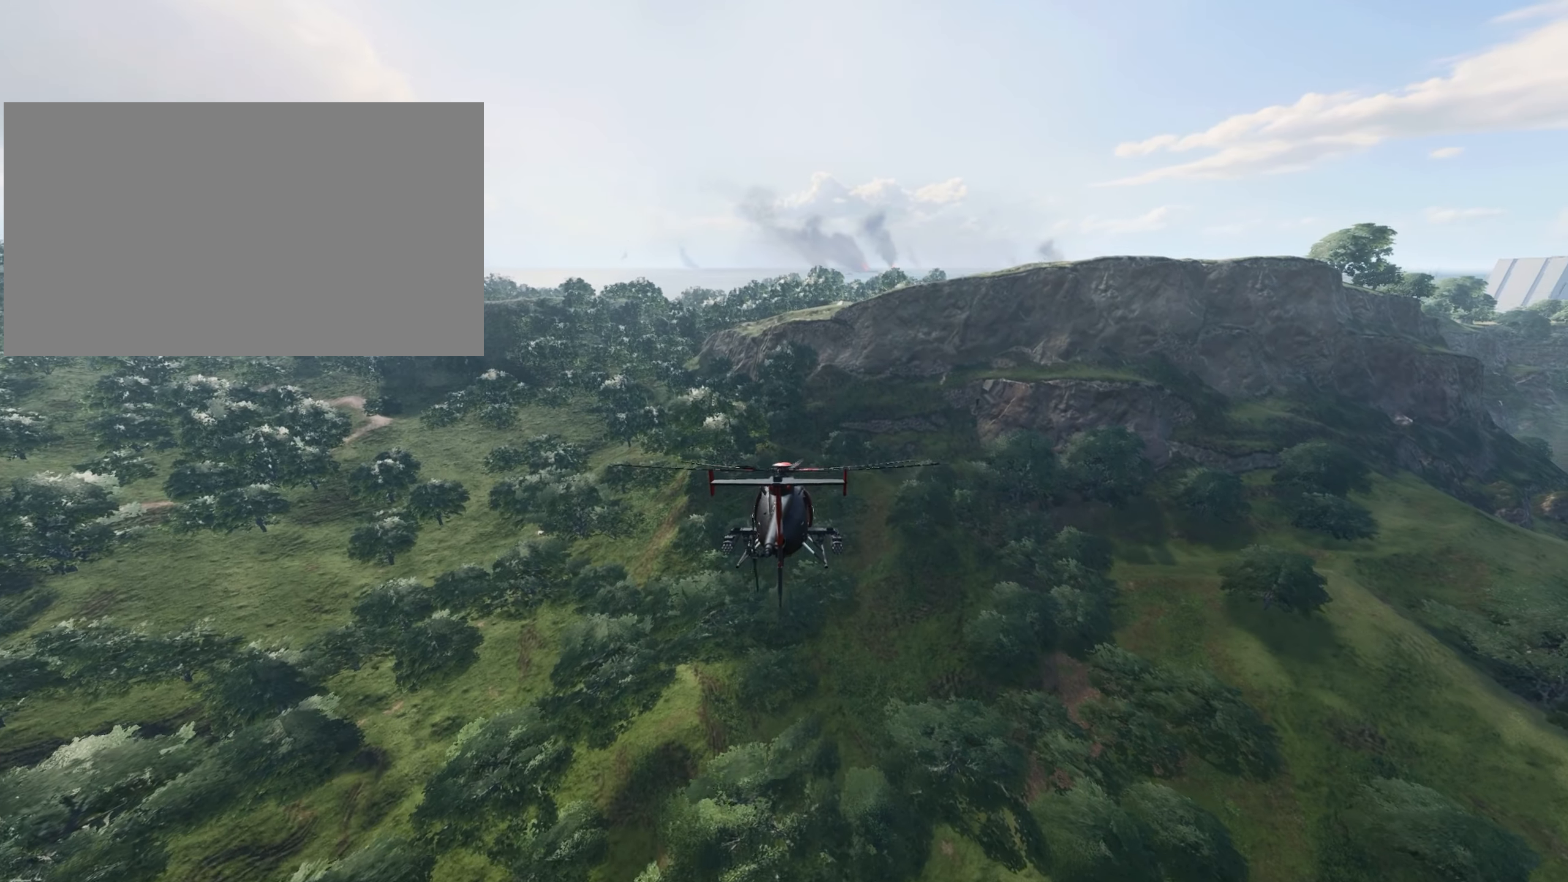
{"dt_ms": 501, "keys": ["w"], "mouse": [], "mouse_move": "still", "events": [[100, "d", "down"], [267, "d", "up"]]}
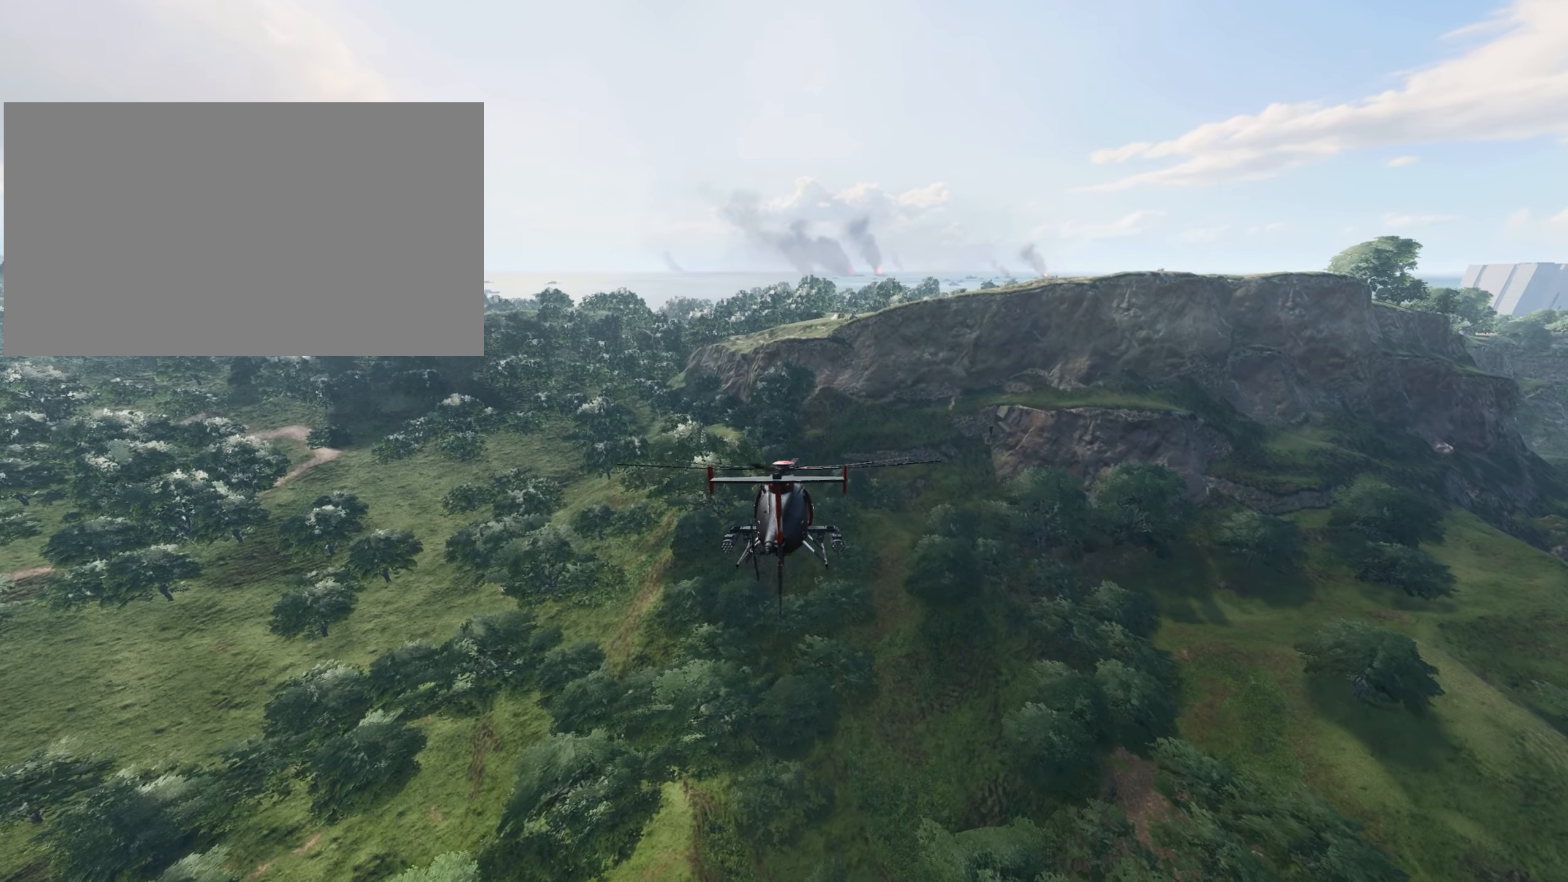
{"dt_ms": 500, "keys": ["d", "w"], "mouse": [], "mouse_move": "still", "events": [[33, "d", "down"], [167, "d", "up"], [300, "d", "down"]]}
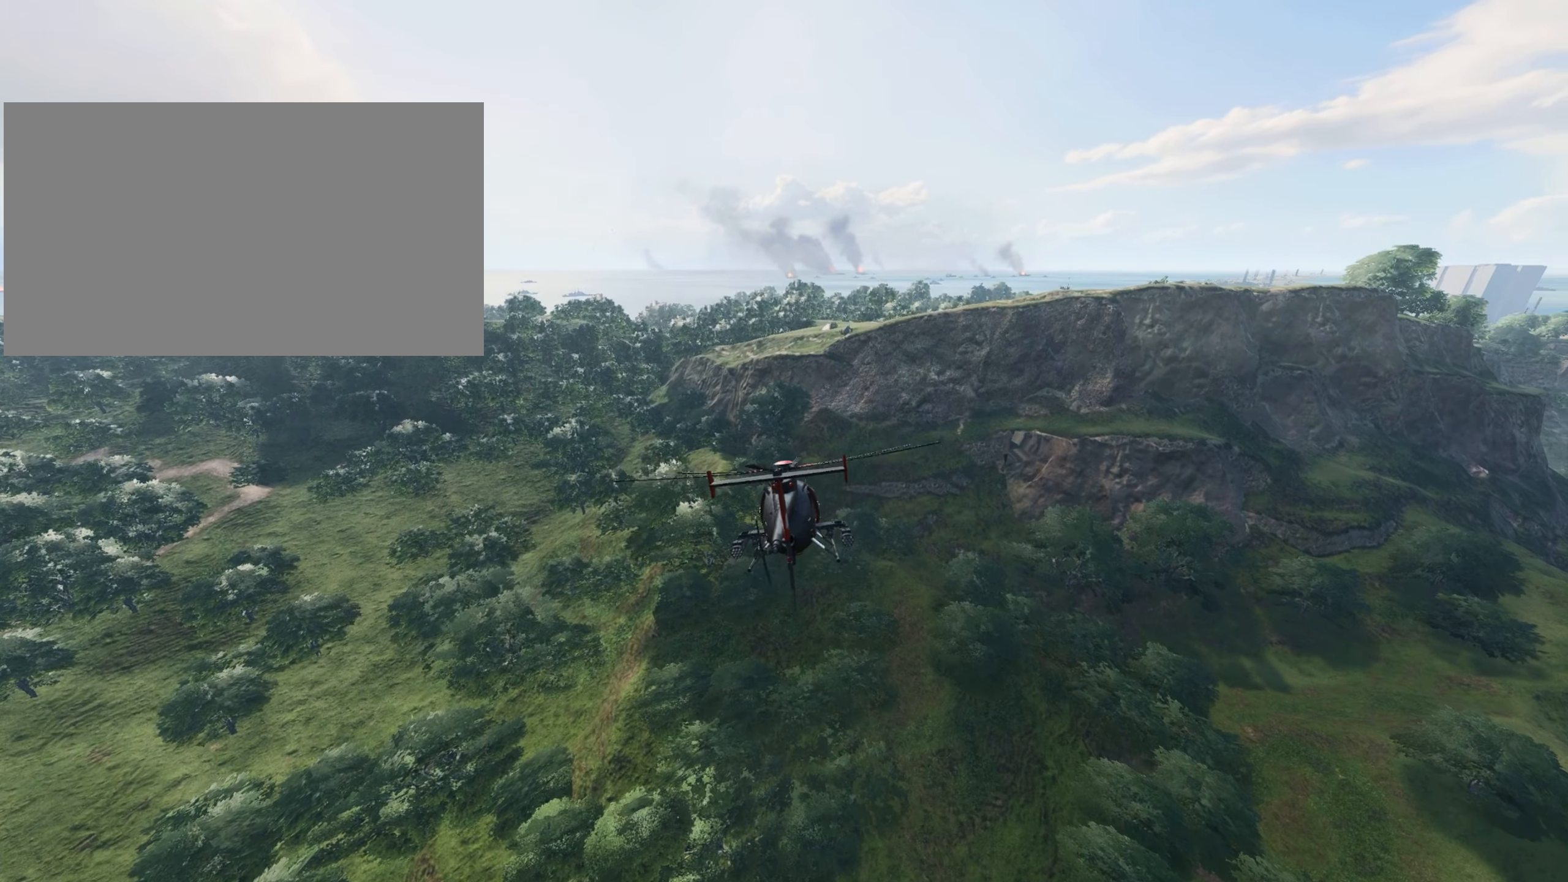
{"dt_ms": 501, "keys": ["a", "w"], "mouse": [], "mouse_move": "still", "events": [[100, "d", "up"], [367, "a", "down"]]}
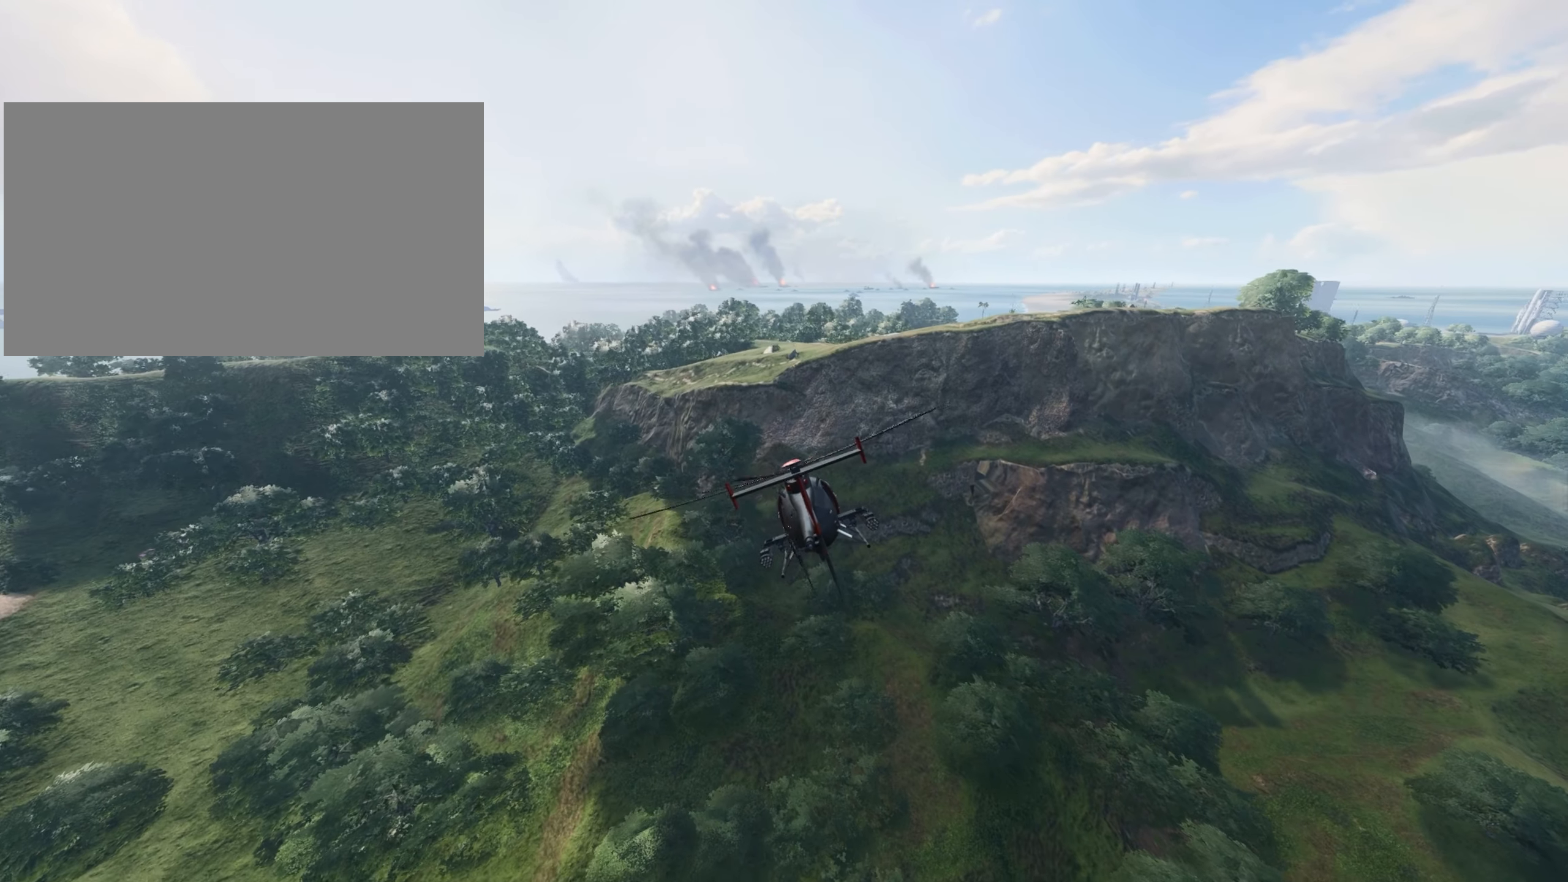
{"dt_ms": 500, "keys": ["w"], "mouse": [], "mouse_move": "still", "events": [[116, "a", "up"], [116, "w", "up"], [300, "w", "down"]]}
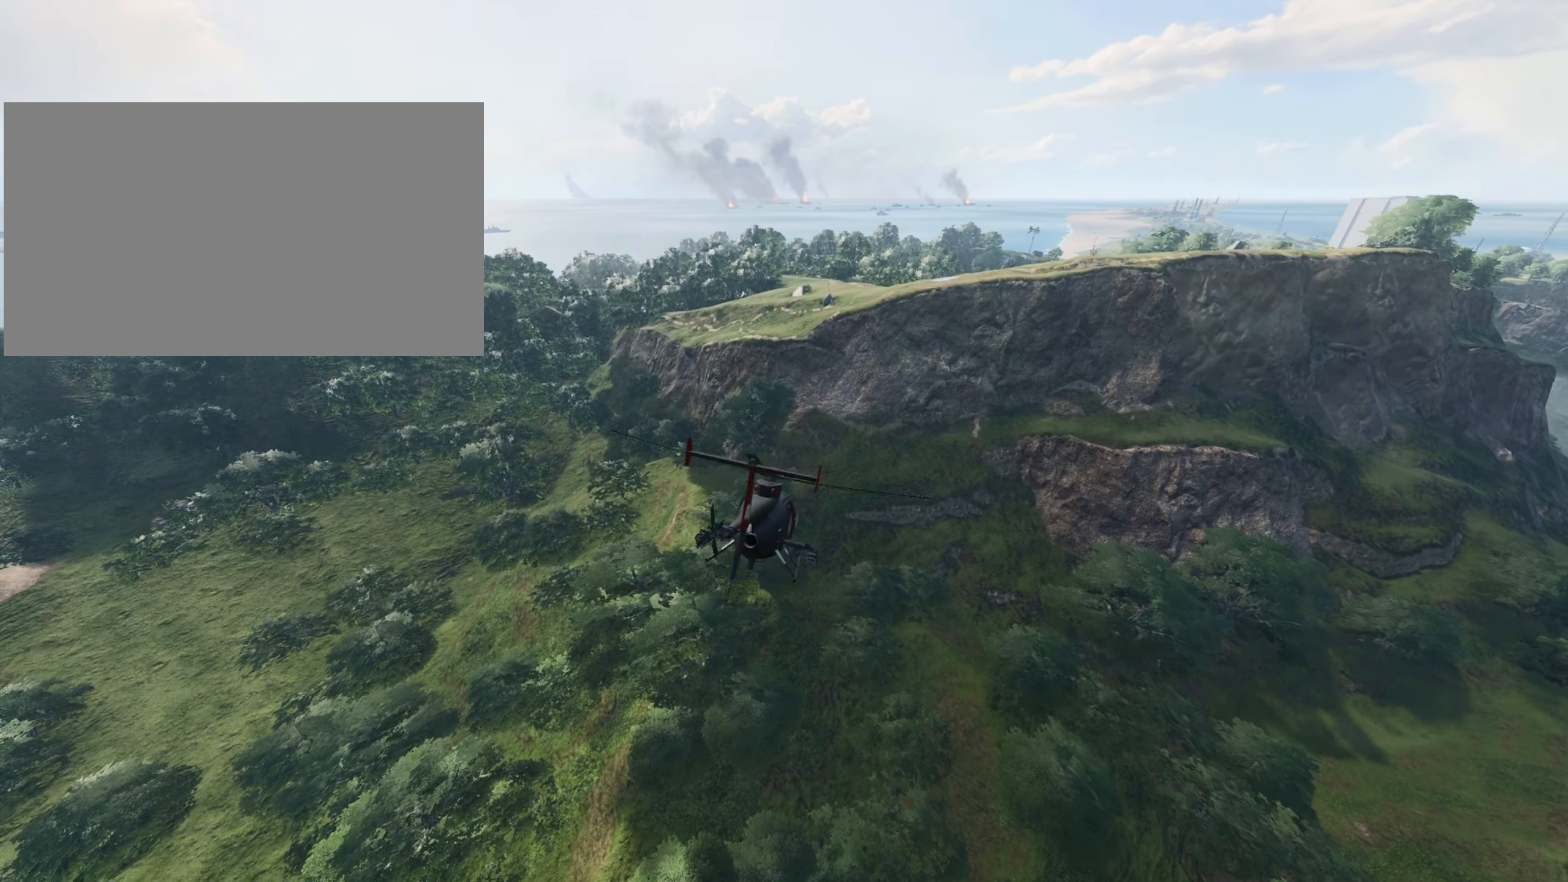
{"dt_ms": 501, "keys": ["d", "shift", "w"], "mouse": [], "mouse_move": "still", "events": [[117, "shift", "down"], [467, "d", "down"]]}
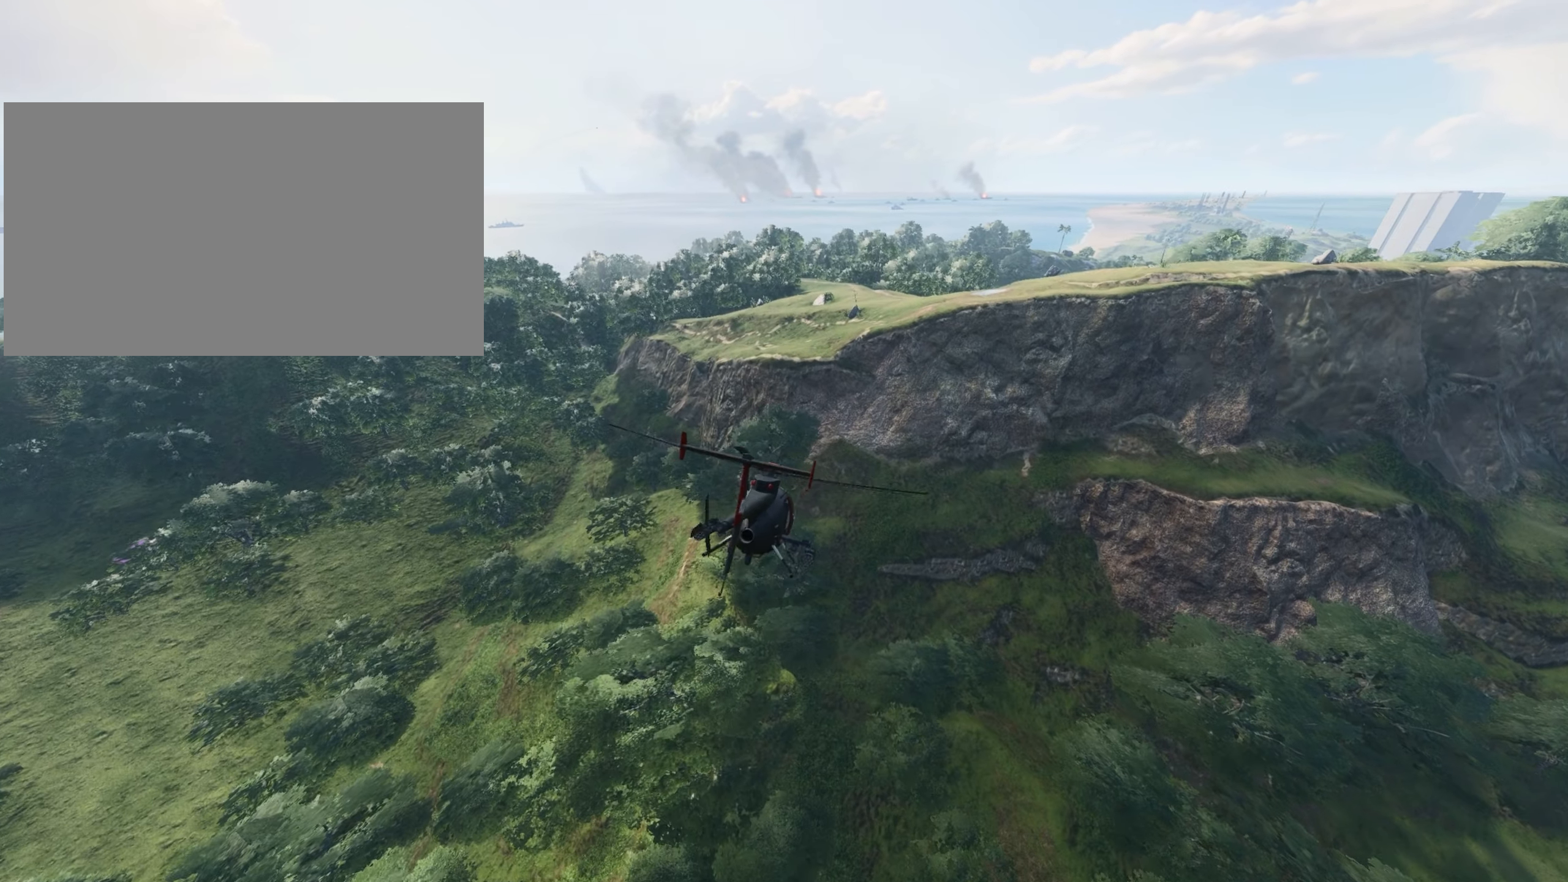
{"dt_ms": 500, "keys": ["w"], "mouse": [], "mouse_move": "still", "events": [[50, "shift", "up"], [217, "d", "up"]]}
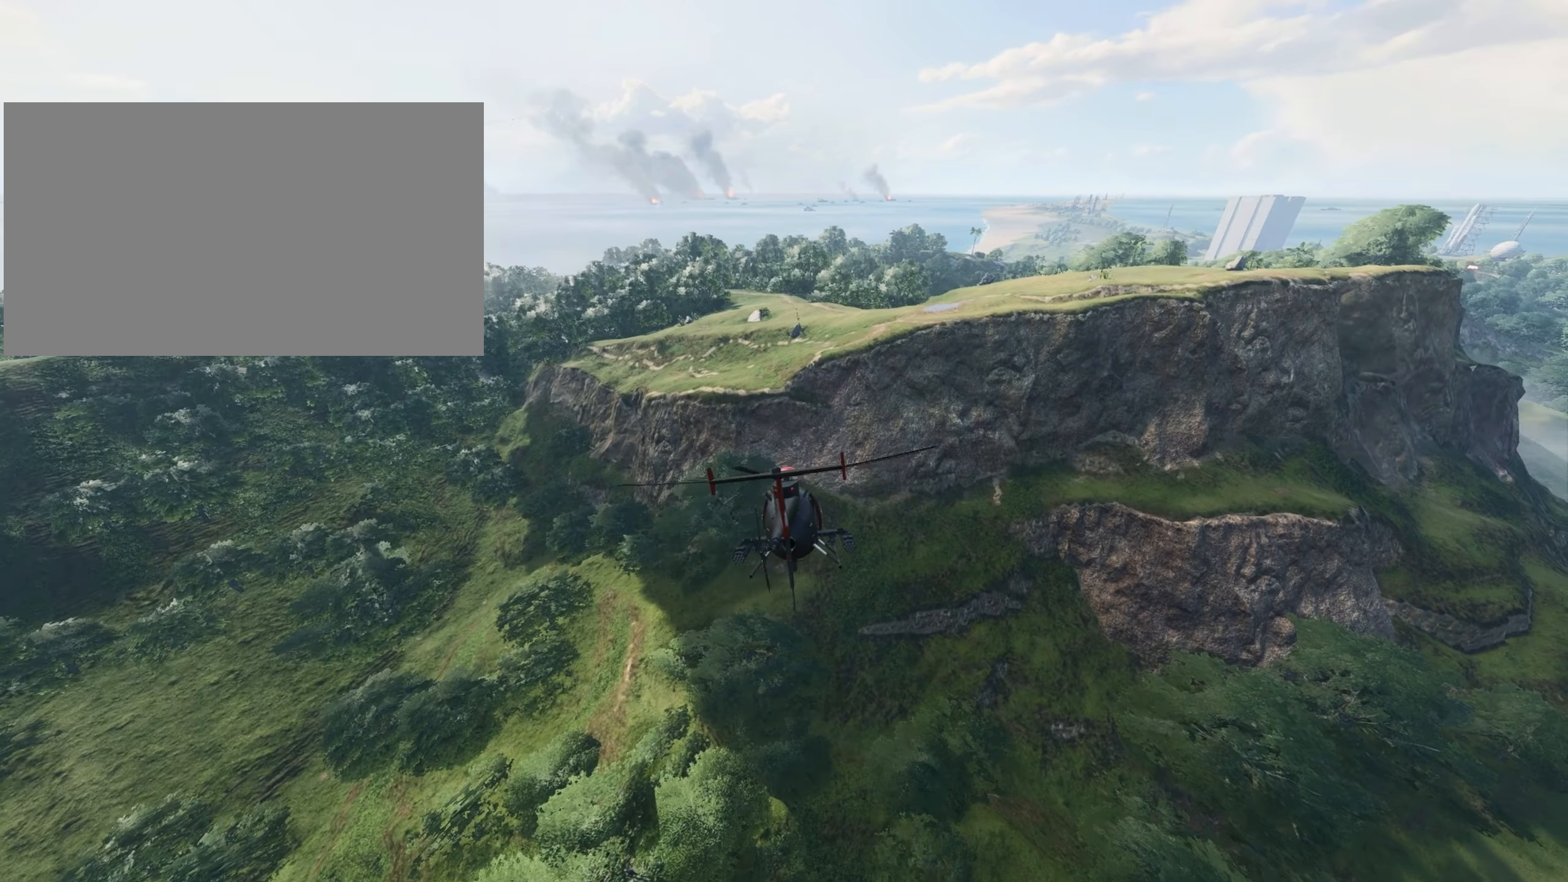
{"dt_ms": 501, "keys": ["d", "w"], "mouse": [], "mouse_move": "still", "events": [[17, "d", "down"], [150, "d", "up"], [384, "d", "down"]]}
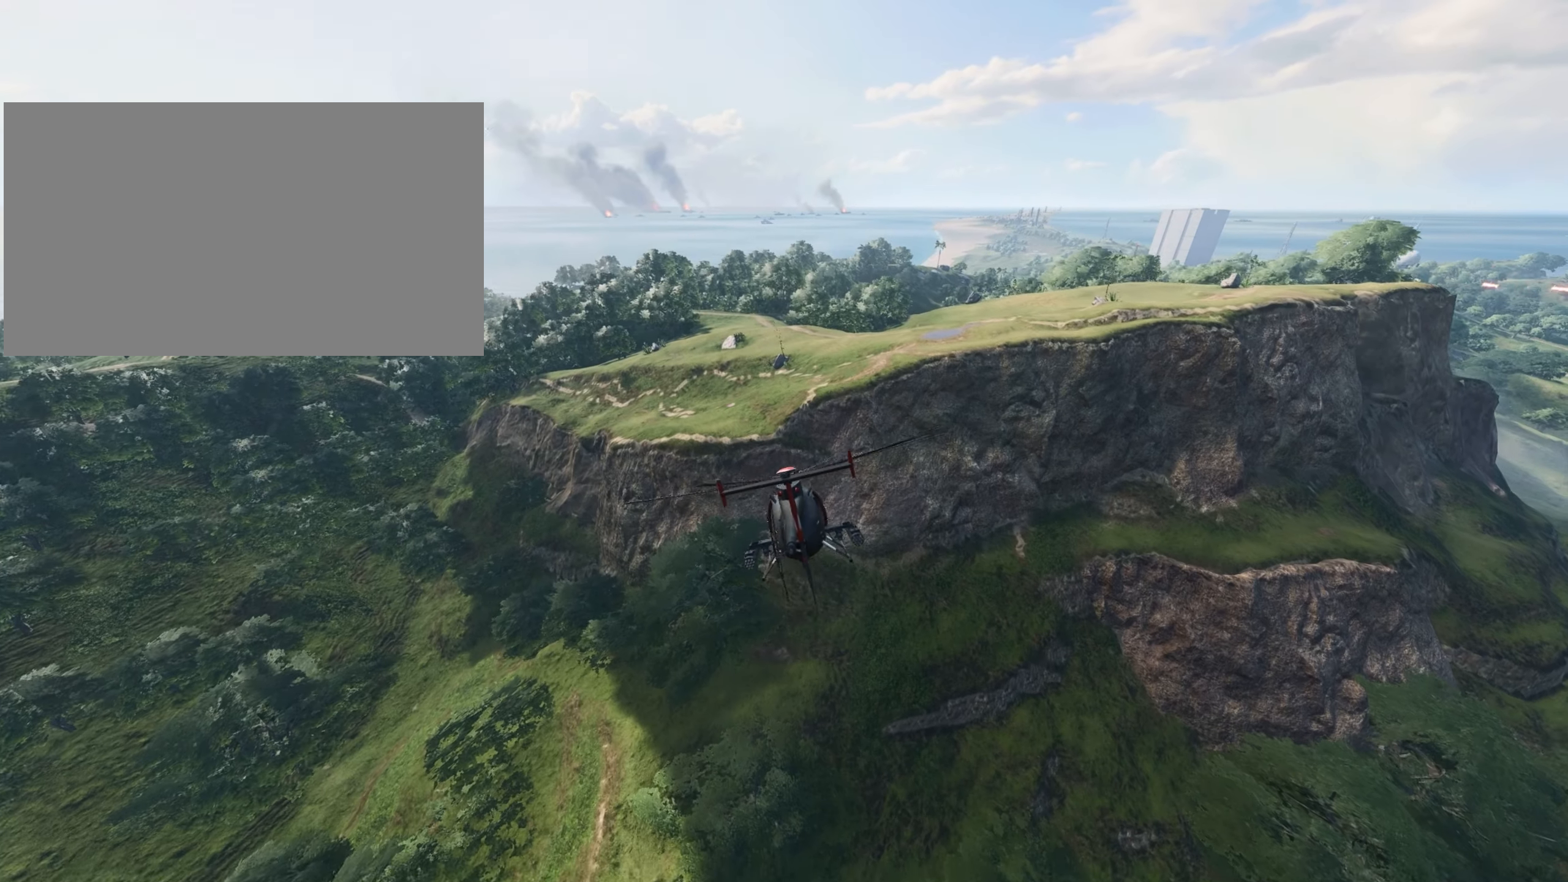
{"dt_ms": 500, "keys": ["w"], "mouse": [], "mouse_move": "still", "events": [[417, "d", "up"]]}
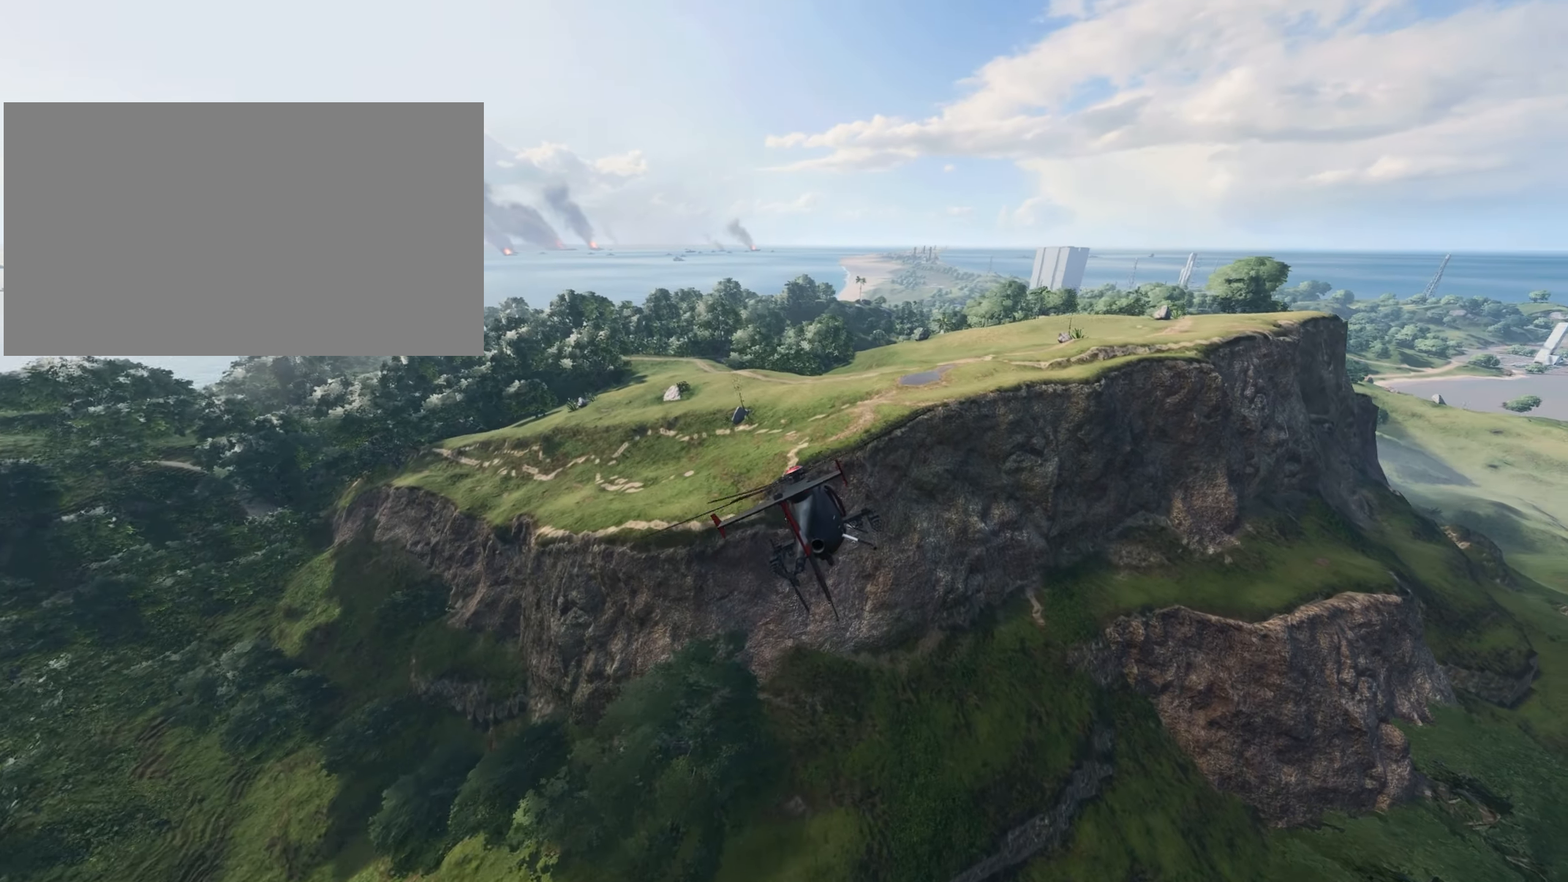
{"dt_ms": 501, "keys": ["d", "w"], "mouse": [], "mouse_move": "still", "events": [[134, "d", "down"], [317, "d", "up"], [467, "d", "down"]]}
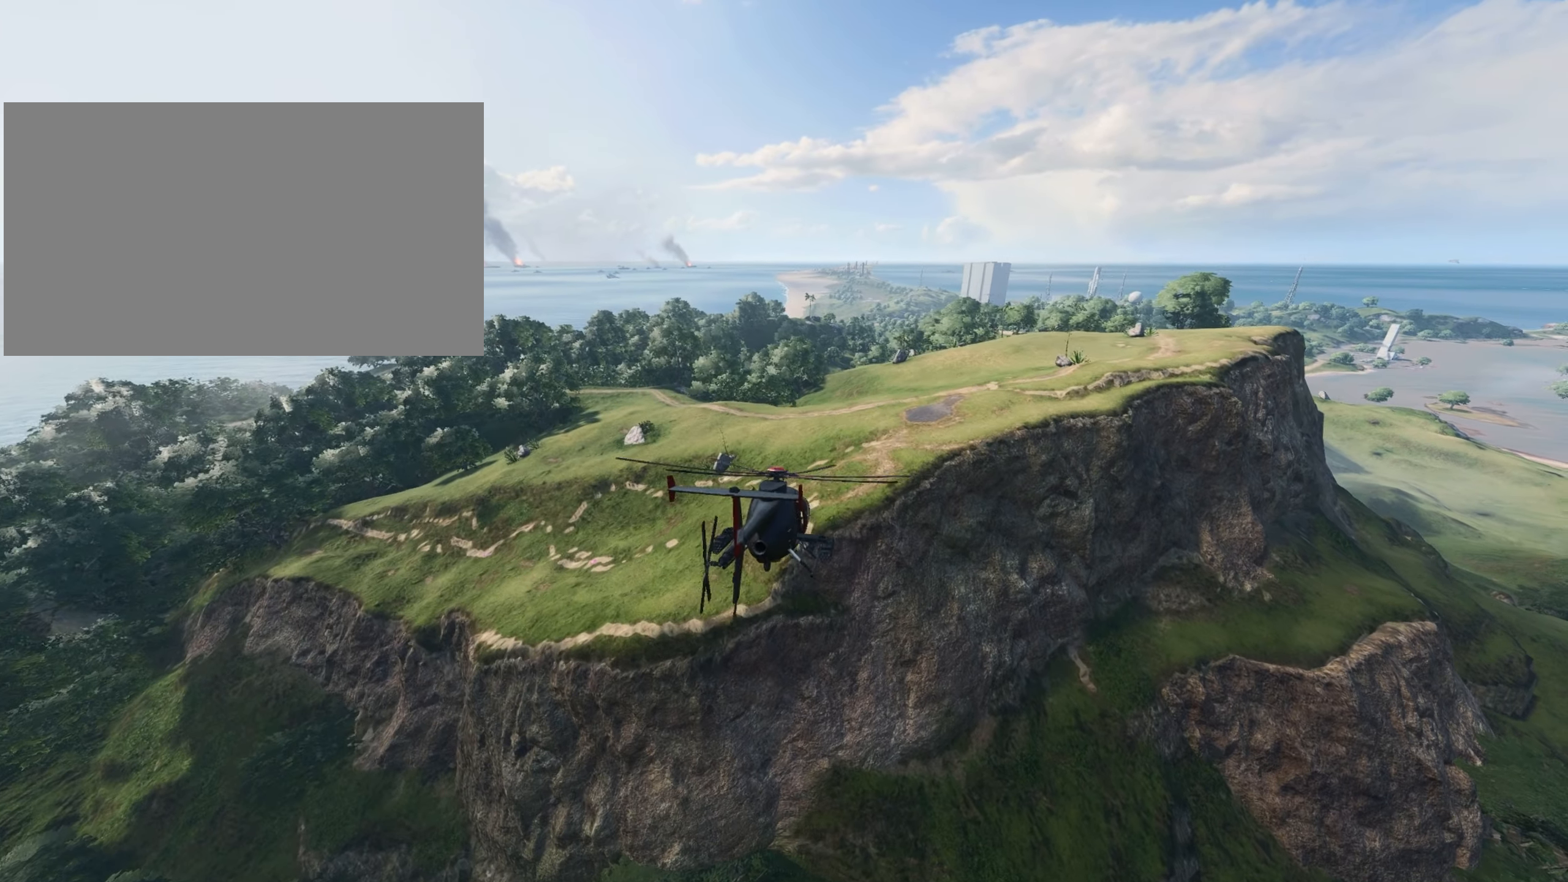
{"dt_ms": 500, "keys": ["w"], "mouse": [], "mouse_move": "still", "events": [[150, "d", "up"]]}